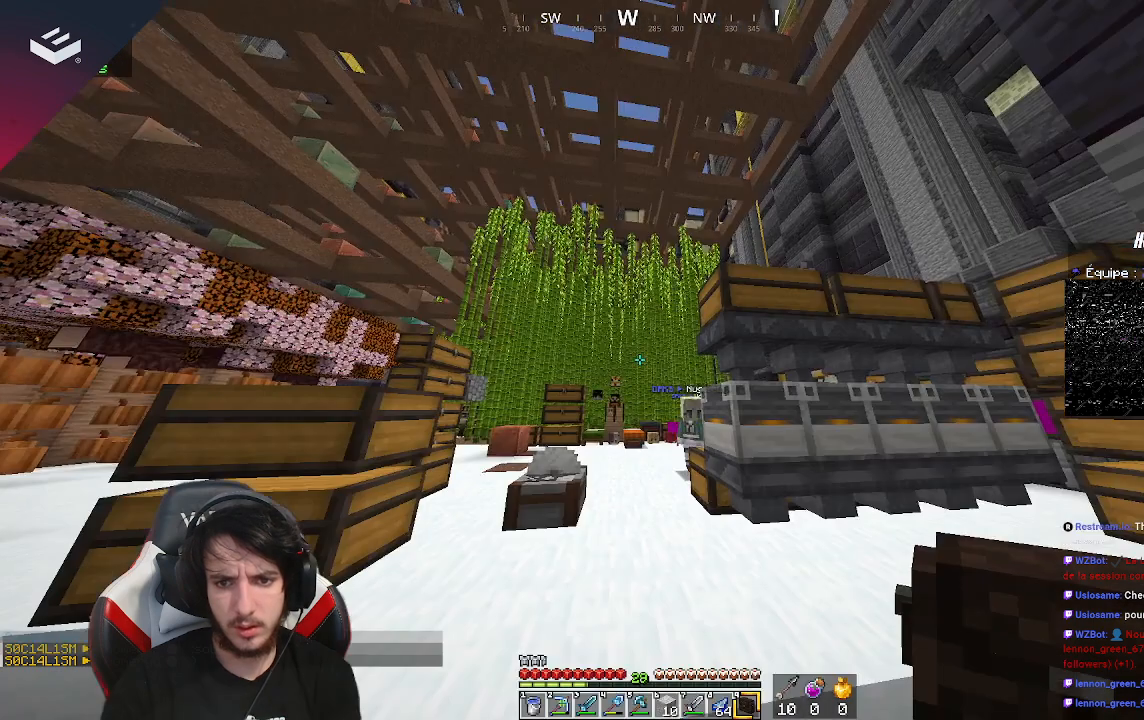
Gameplay with keyboard and mouse; each line is a JSON object with the keys and mouse buttons held at the frame after it. "events" lists presses ("down") and releases ("up") of "a", "d", "s", "space", "w", "mouse_left" and "mouse_right" between this image and that frame as [ms after this image, input, new state], when the widget could be followed in between. "mouse_left", "mouse_right" = the "left", "right" buttons of the "mouse" list. No other keys are recorded. Fast repeated clicks can show as one long hold. Mouse movement is not recorded.
{"keys": [], "mouse": [], "events": [[167, "mouse_right", "down"], [300, "mouse_right", "up"]]}
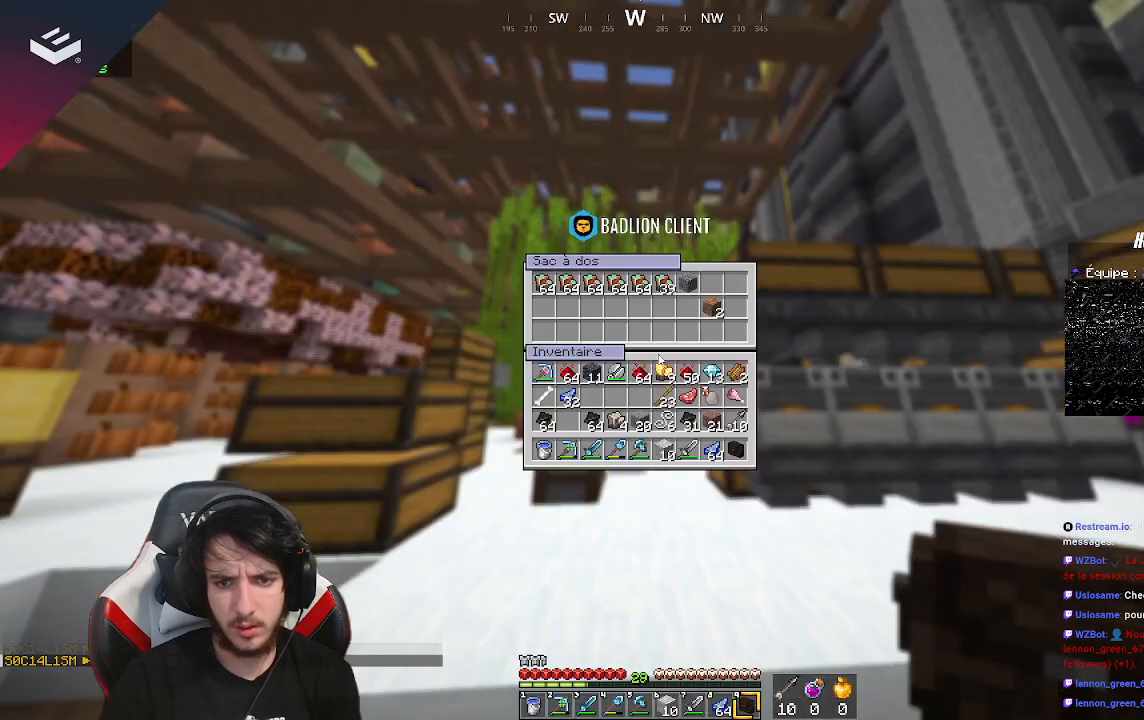
{"keys": [], "mouse": [], "events": []}
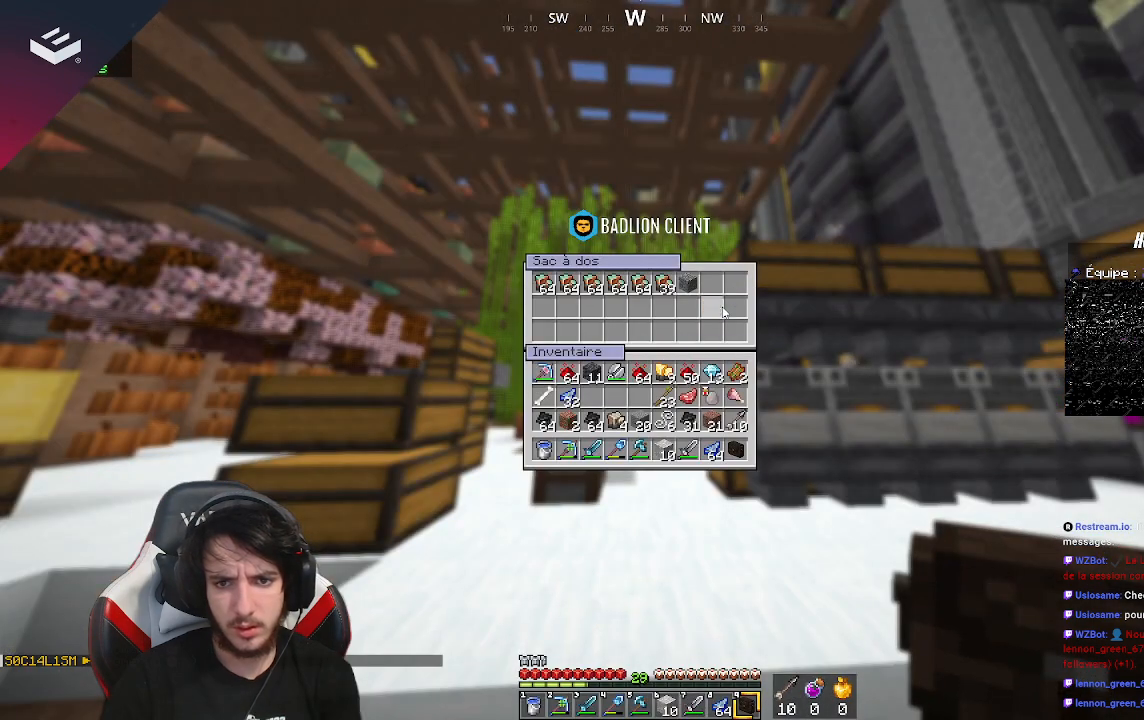
{"keys": [], "mouse": [], "events": []}
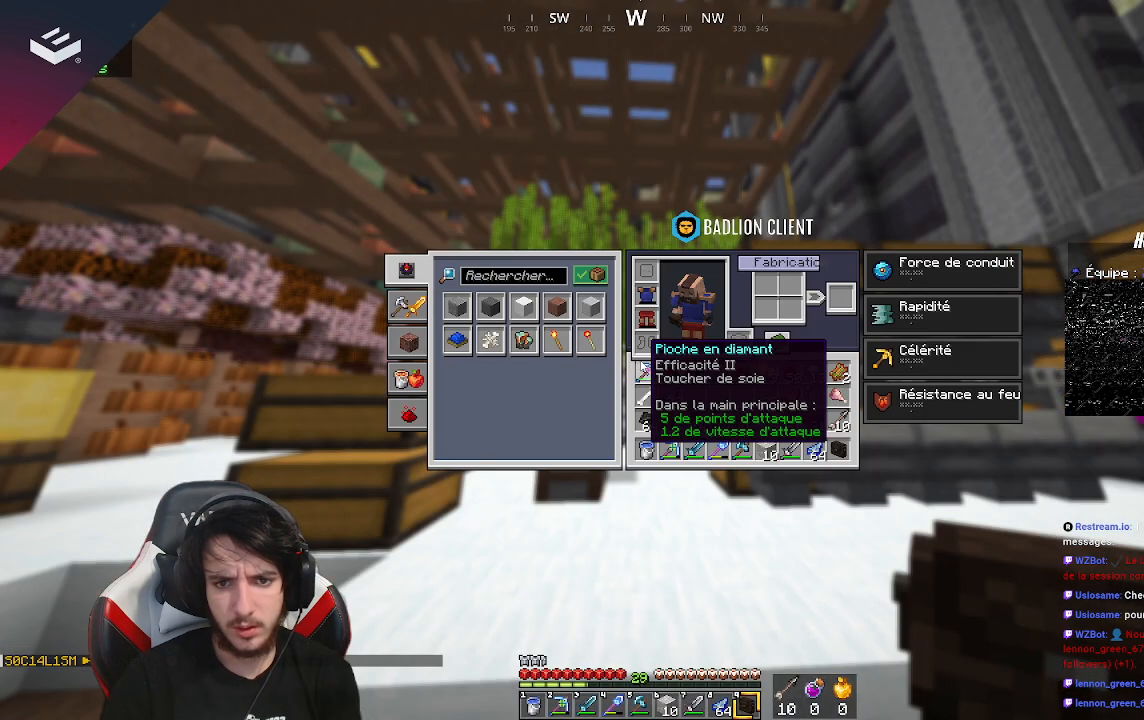
{"keys": [], "mouse": [], "events": []}
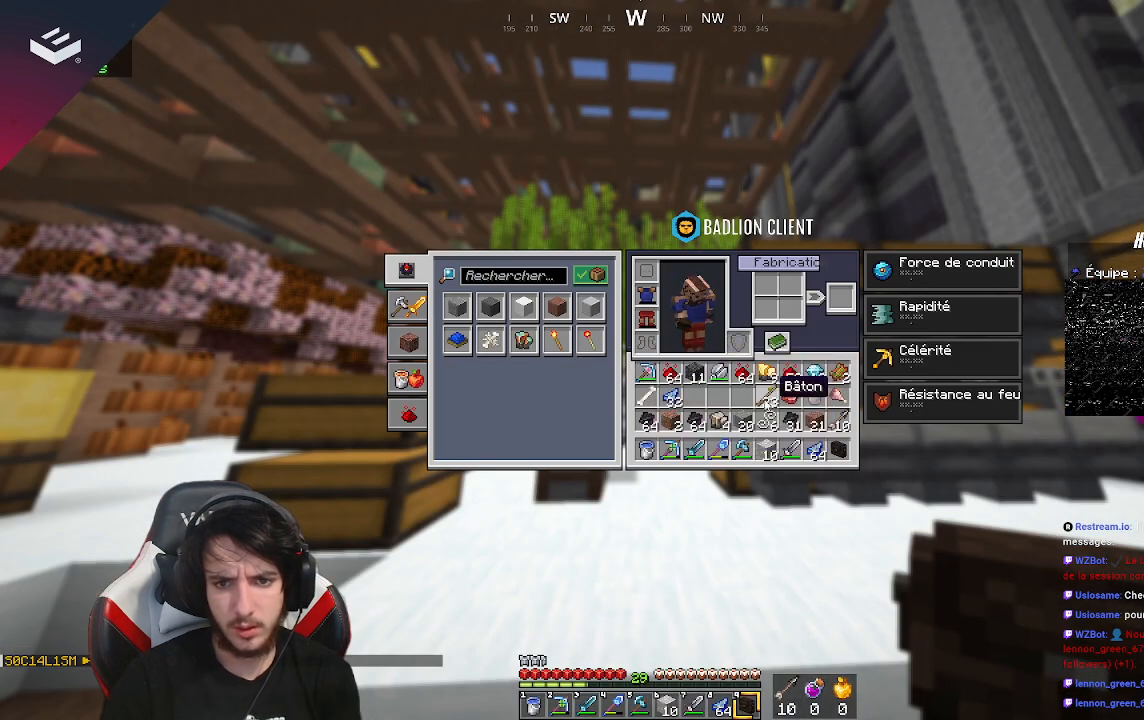
{"keys": [], "mouse": [], "events": []}
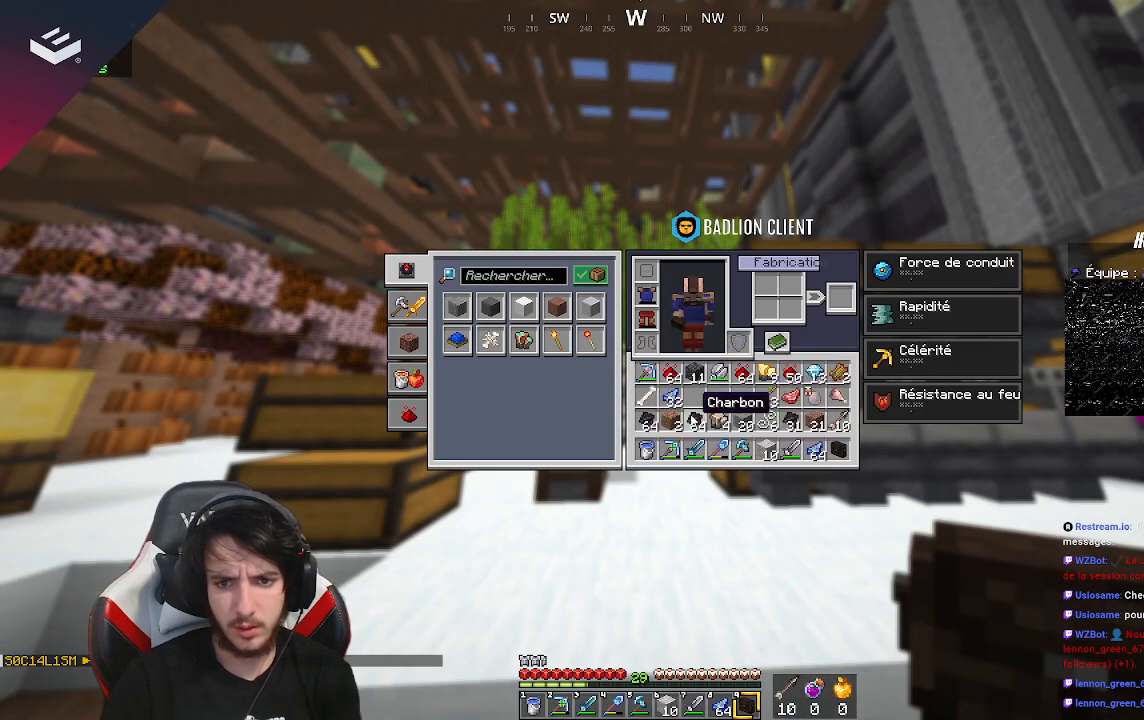
{"keys": [], "mouse": [], "events": []}
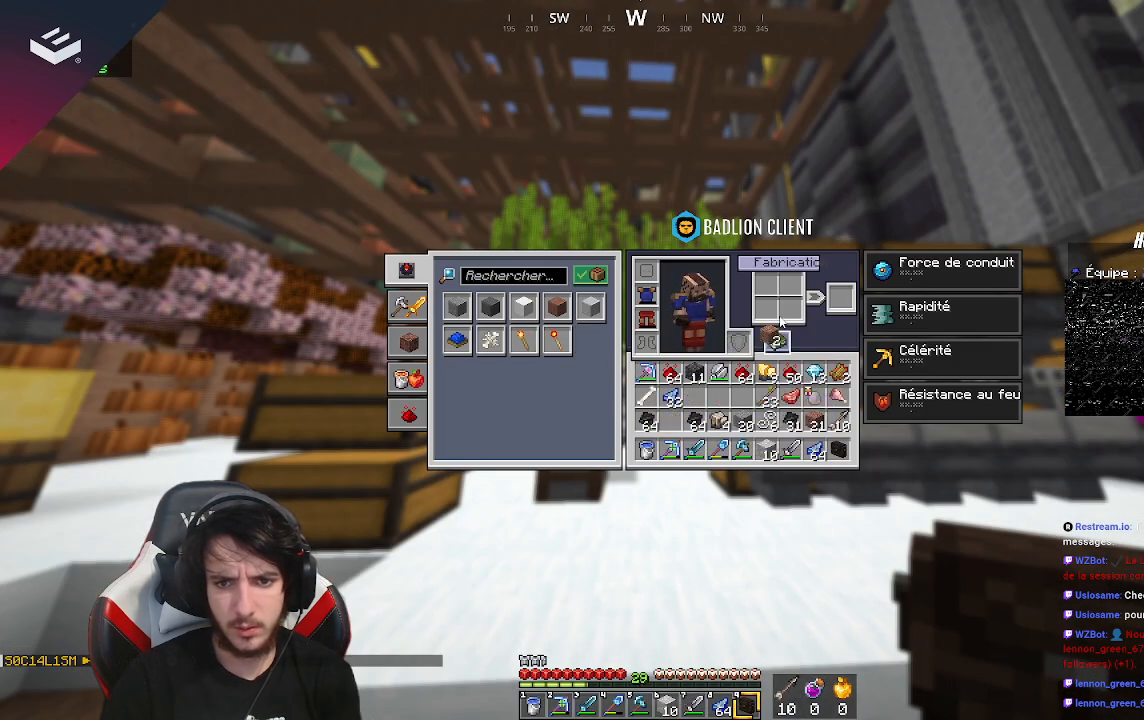
{"keys": [], "mouse": [], "events": []}
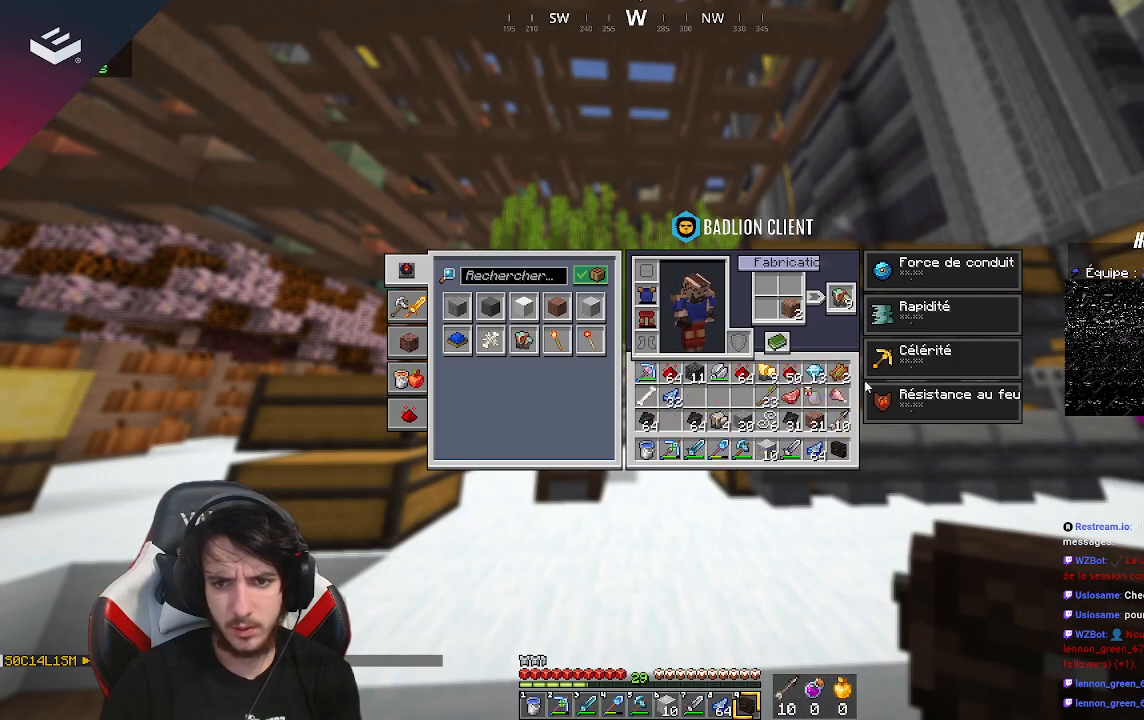
{"keys": [], "mouse": [], "events": []}
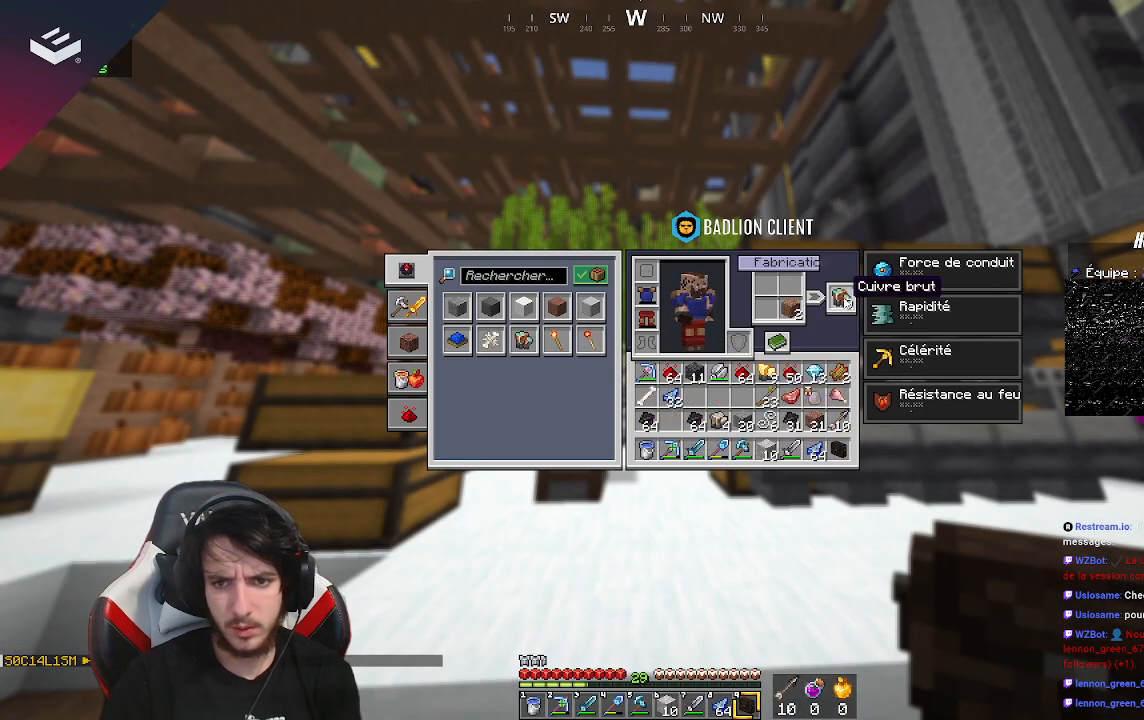
{"keys": [], "mouse": [], "events": []}
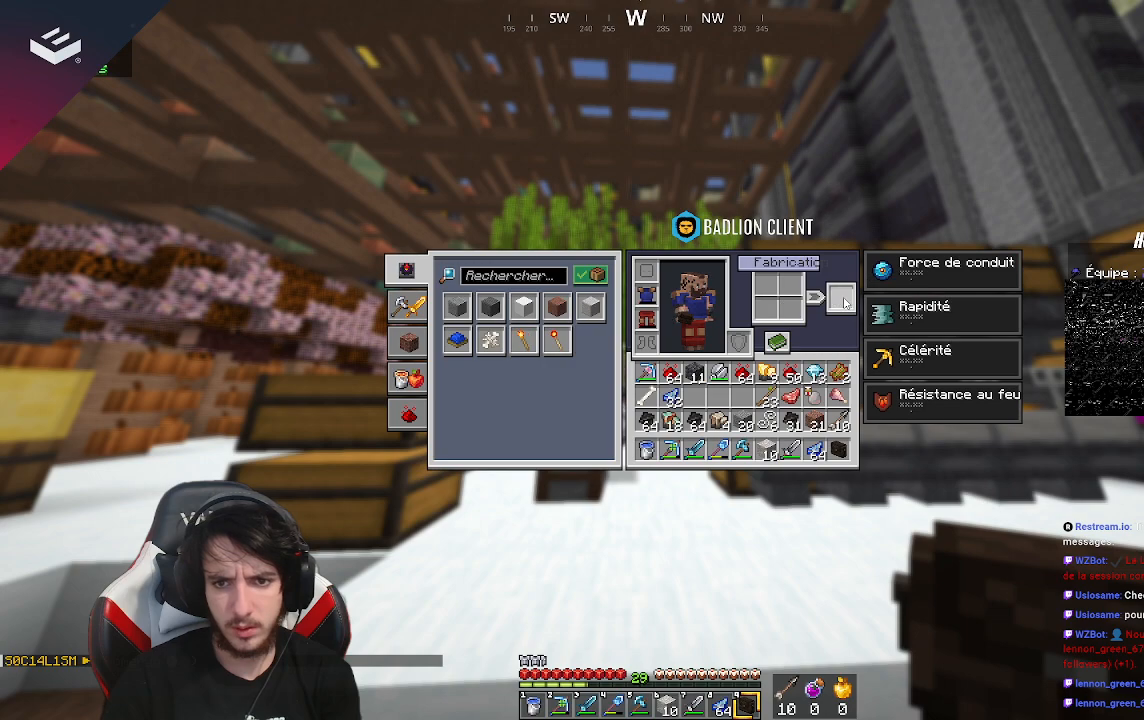
{"keys": [], "mouse": [], "events": []}
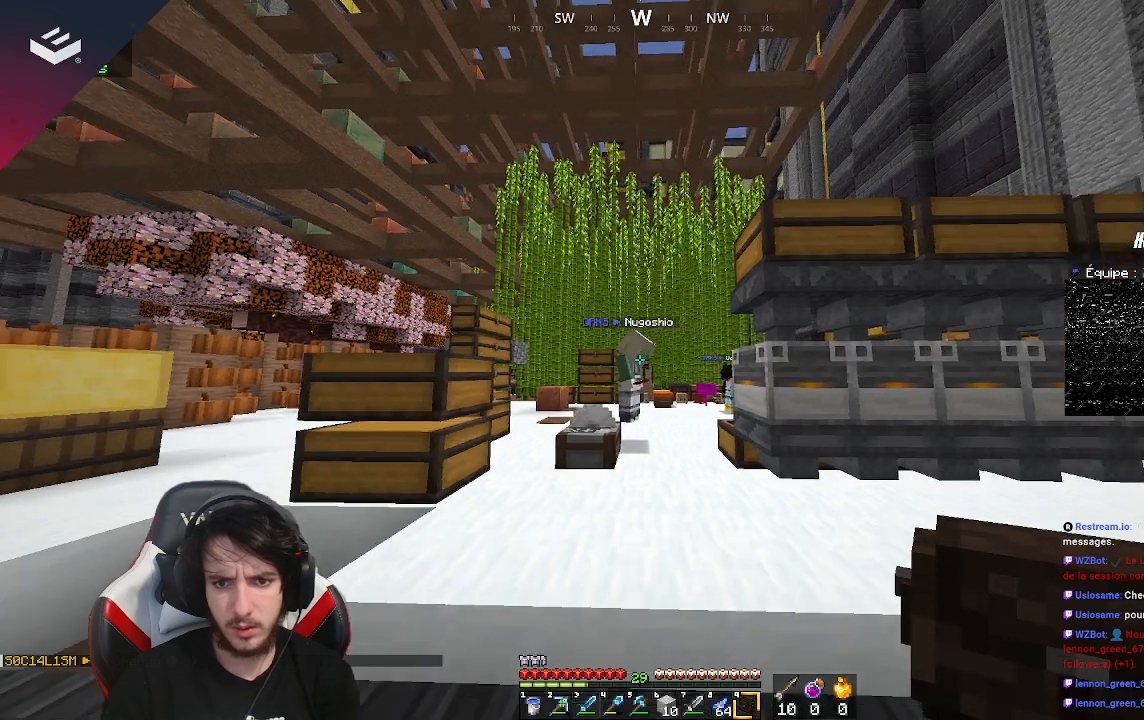
{"keys": [], "mouse": ["right"], "events": [[467, "mouse_right", "down"]]}
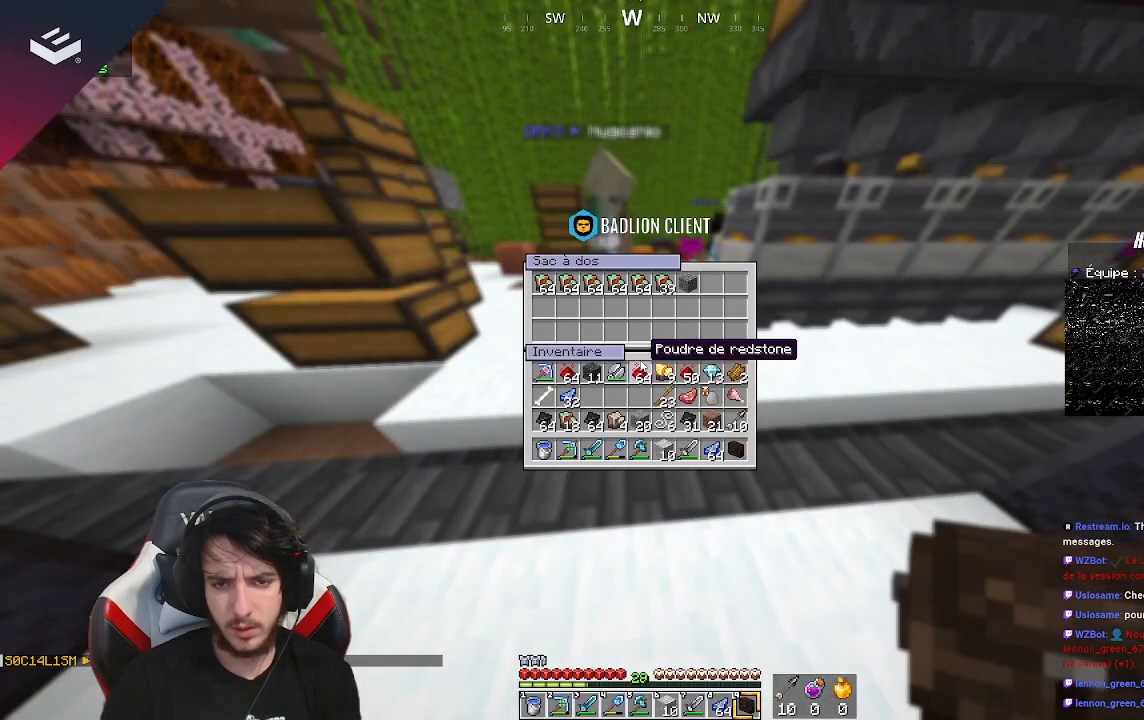
{"keys": [], "mouse": [], "events": [[67, "mouse_right", "up"]]}
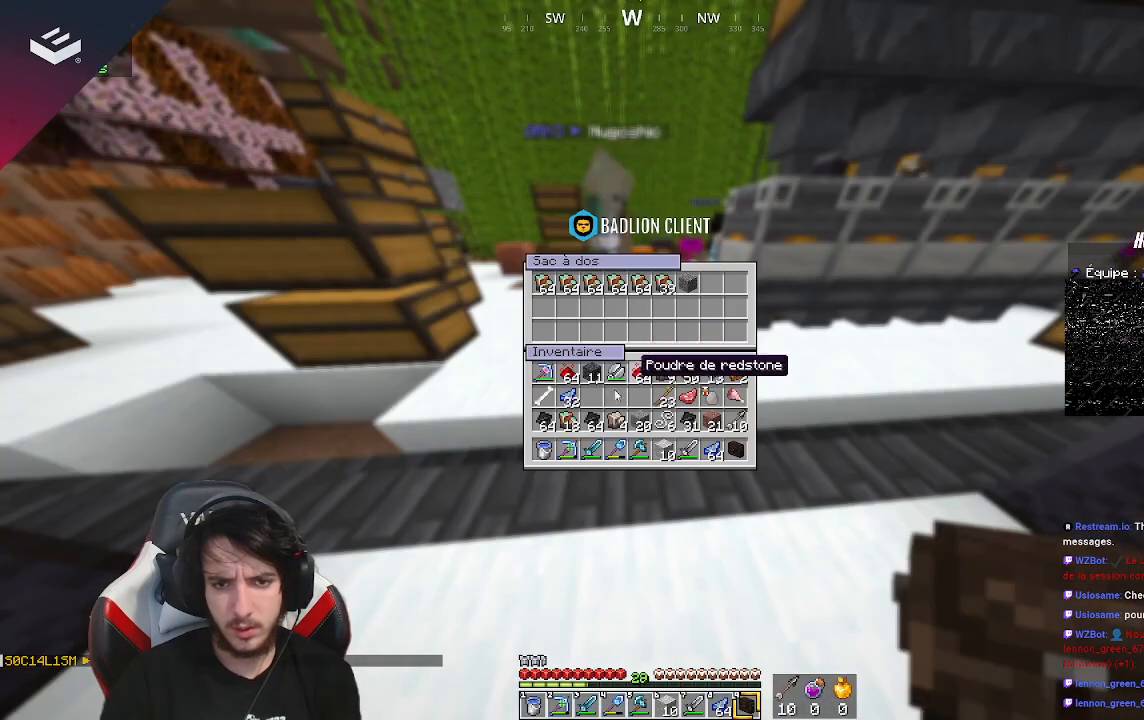
{"keys": [], "mouse": [], "events": []}
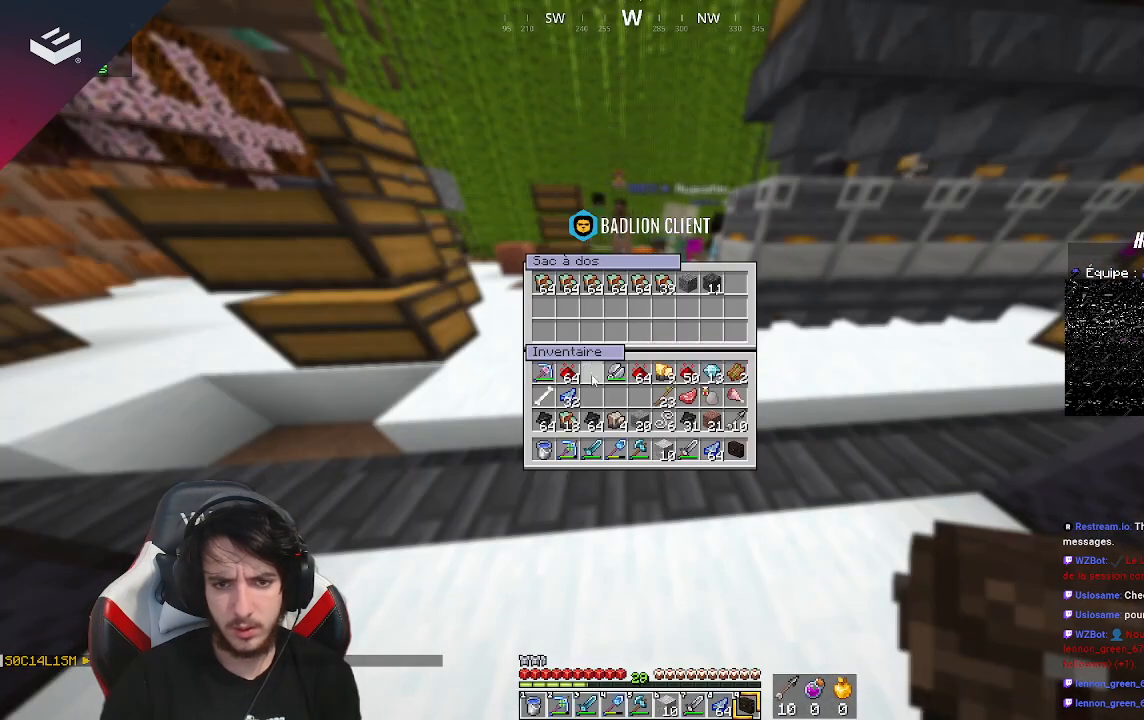
{"keys": [], "mouse": [], "events": []}
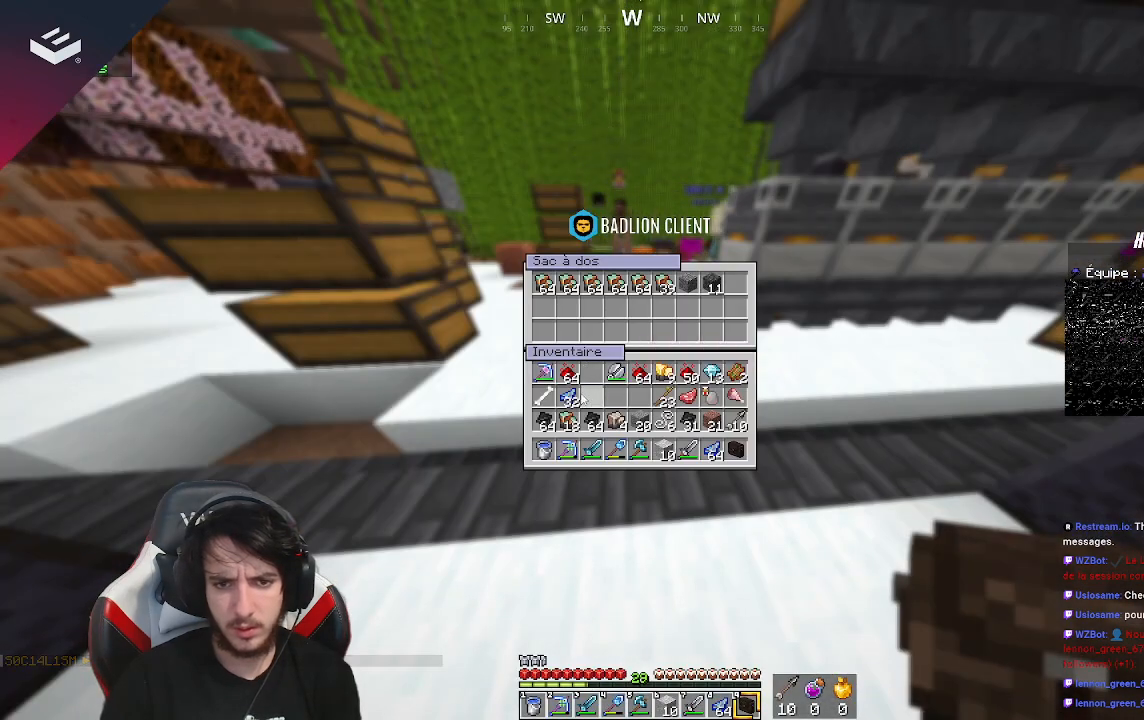
{"keys": [], "mouse": [], "events": []}
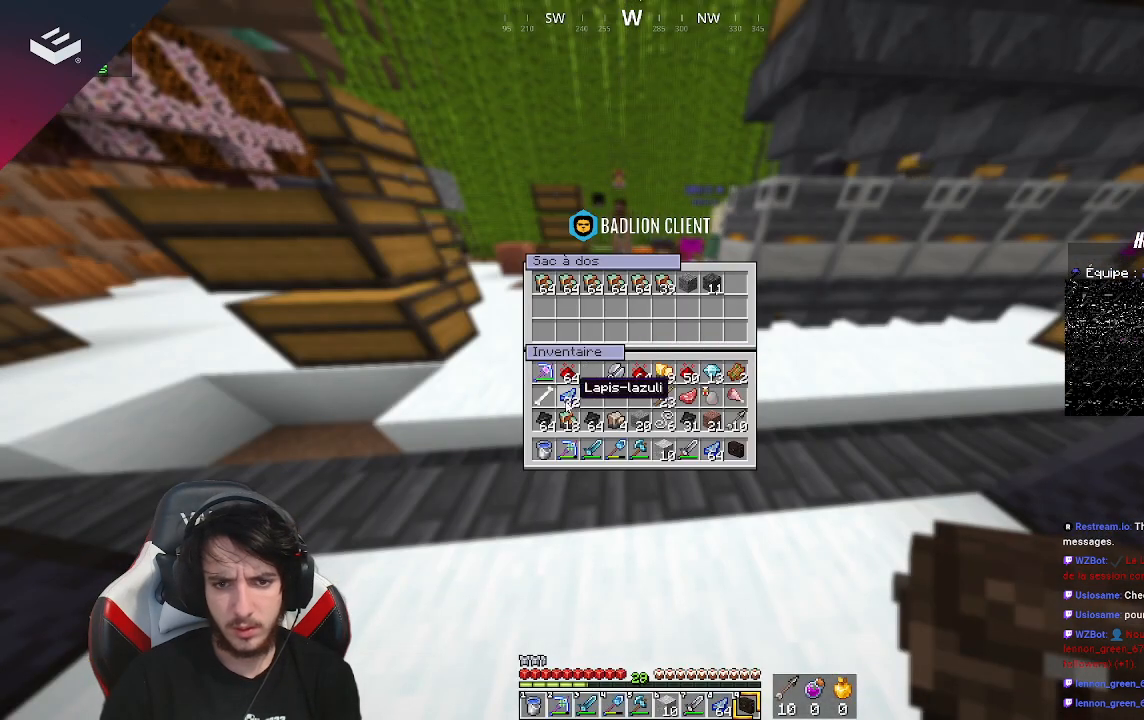
{"keys": [], "mouse": [], "events": []}
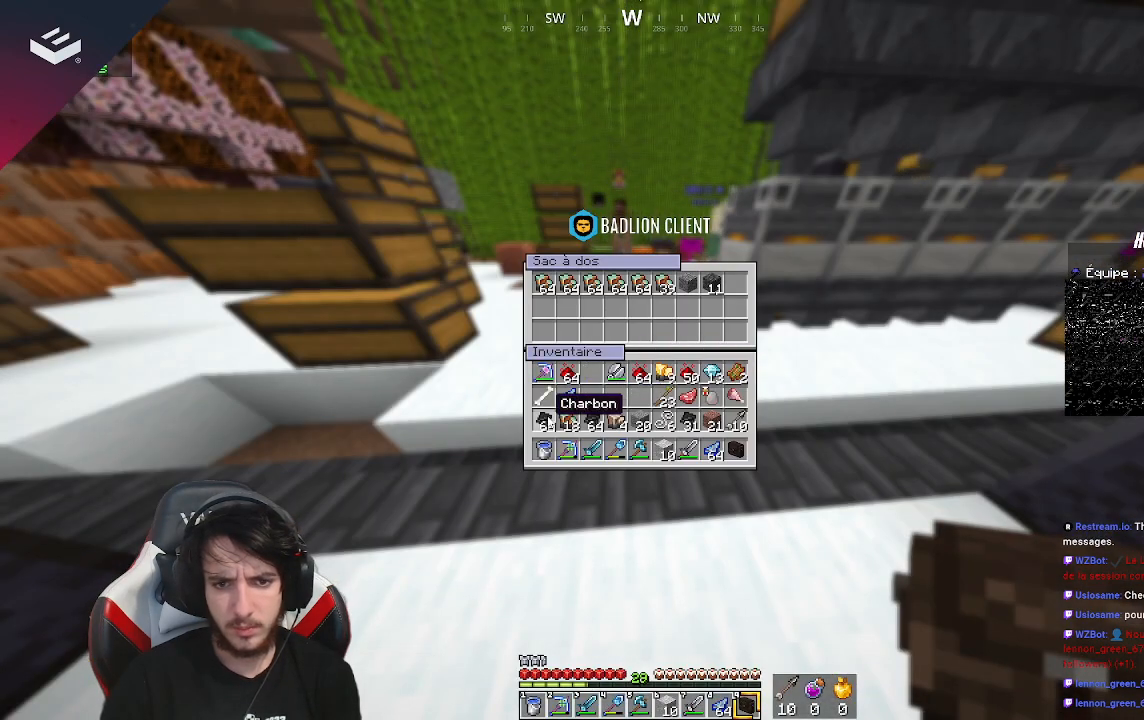
{"keys": [], "mouse": [], "events": []}
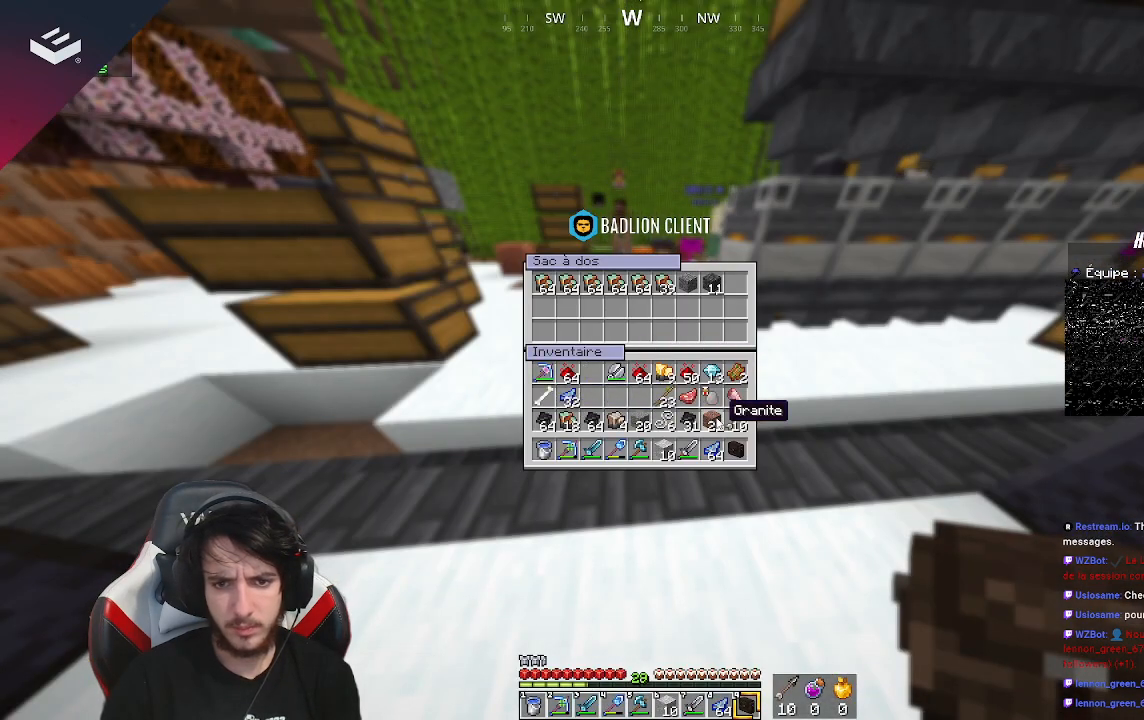
{"keys": [], "mouse": [], "events": []}
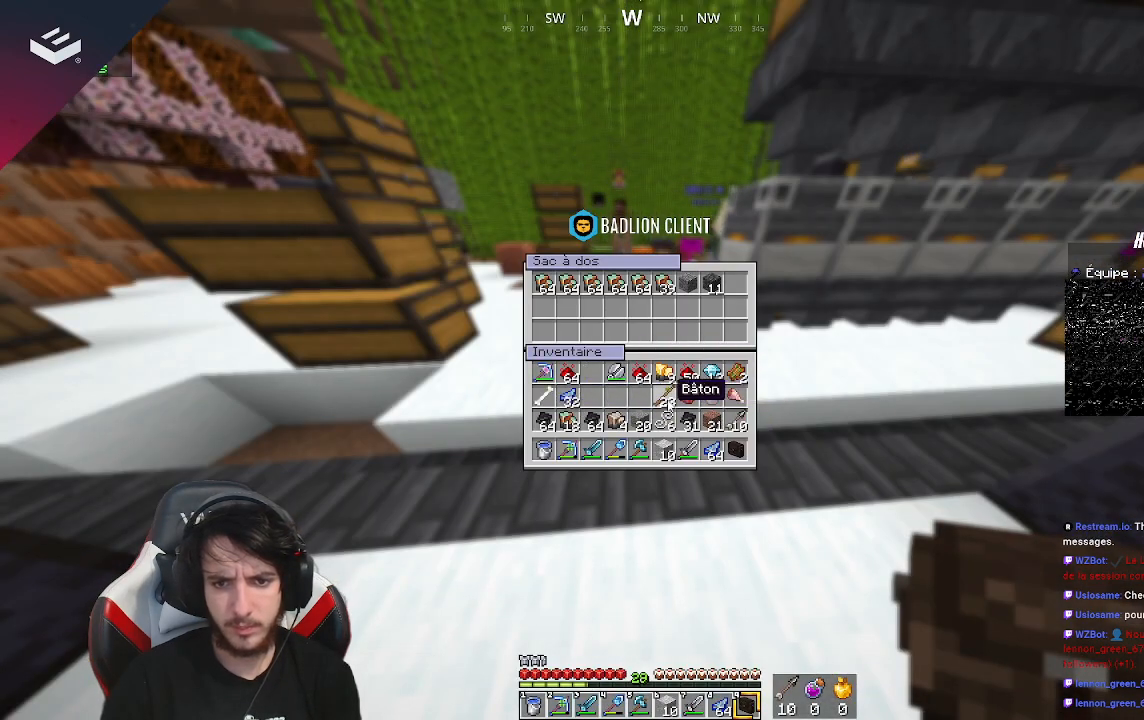
{"keys": [], "mouse": [], "events": []}